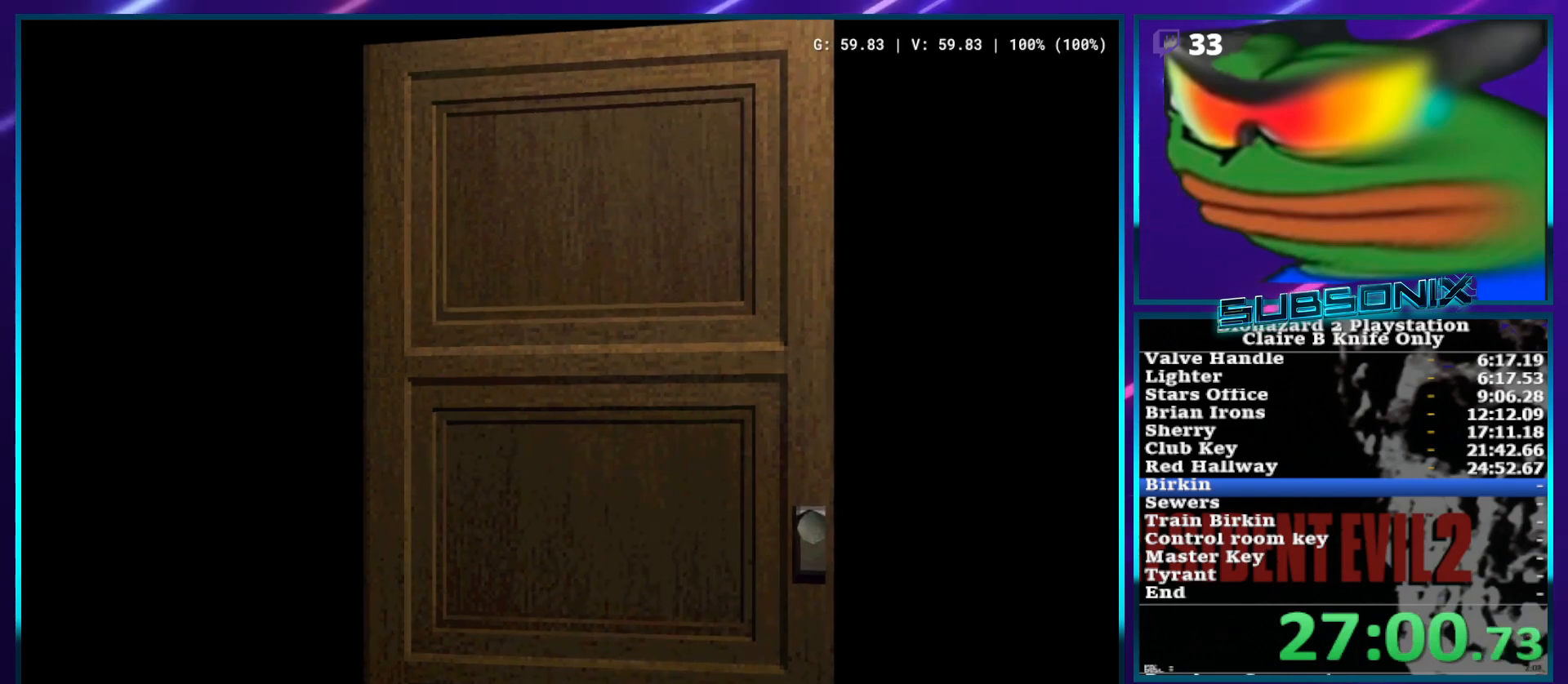
Gameplay with a controller (PlayStation layout); each line is a JSON object with the inputs held at the frame after it. "events" lists button and stick changes between this image and that frame as [ms after this image, input, new state], when the widget could be followed in between. Not read: L3 R3.
{"buttons": ["SQUARE", "DPAD_UP", "DPAD_LEFT"], "left_stick": "center", "right_stick": "center", "events": []}
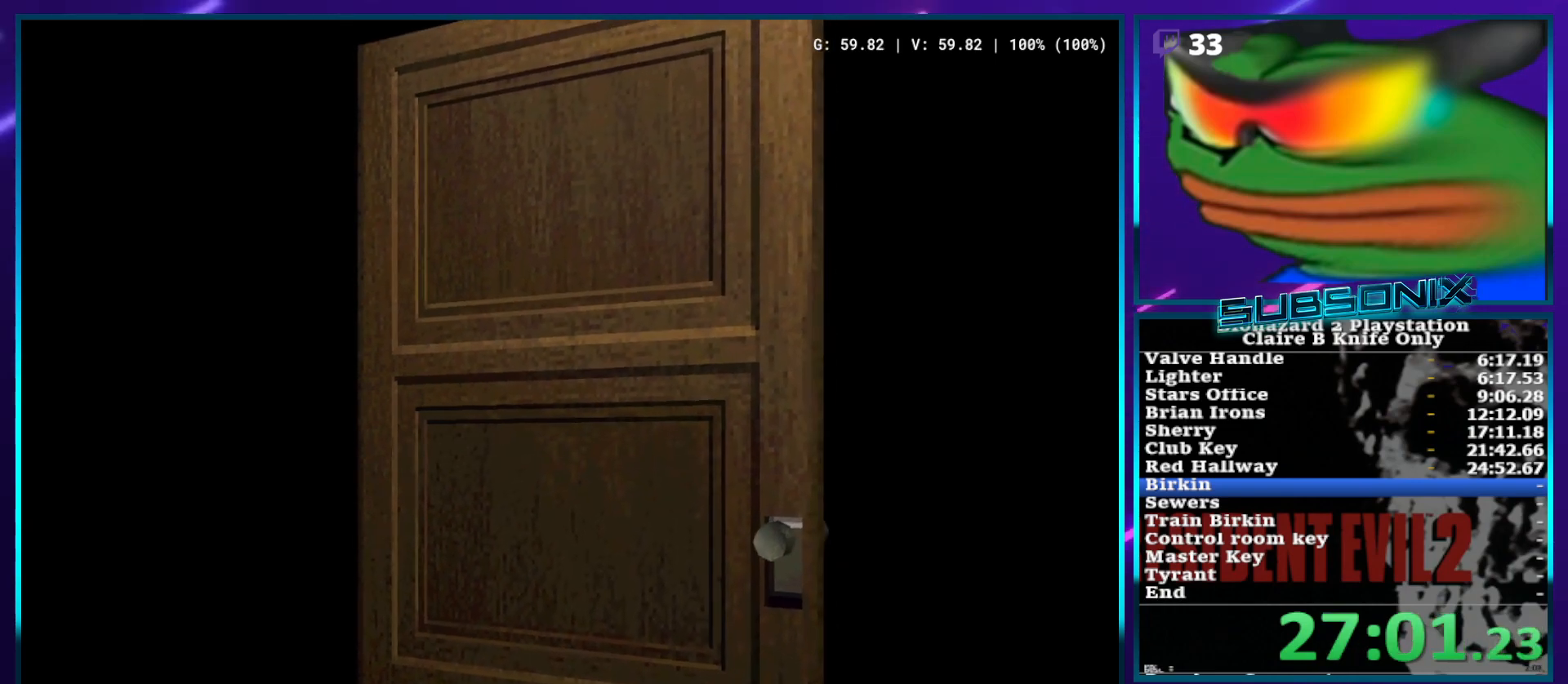
{"buttons": ["SQUARE", "DPAD_UP", "DPAD_LEFT"], "left_stick": "center", "right_stick": "center", "events": []}
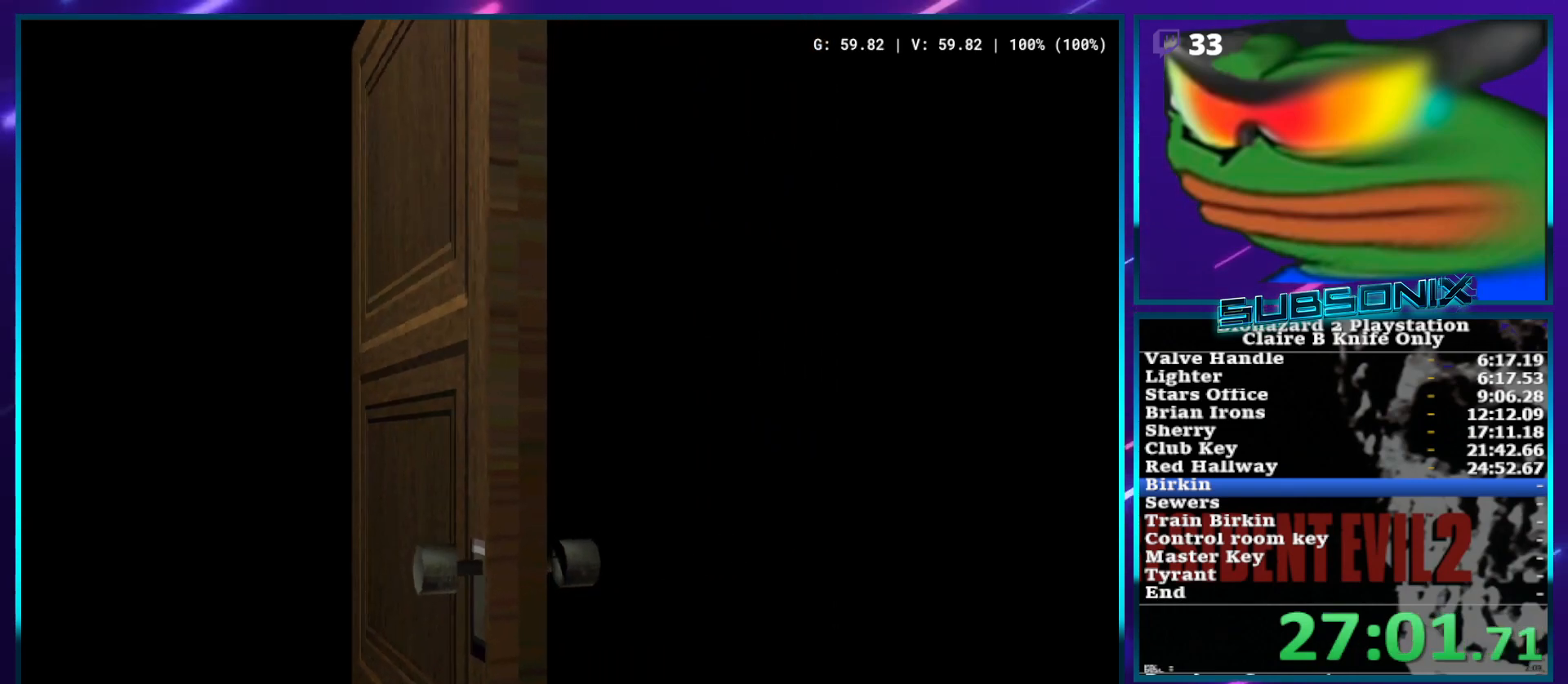
{"buttons": ["SQUARE", "DPAD_UP", "DPAD_LEFT"], "left_stick": "center", "right_stick": "center", "events": []}
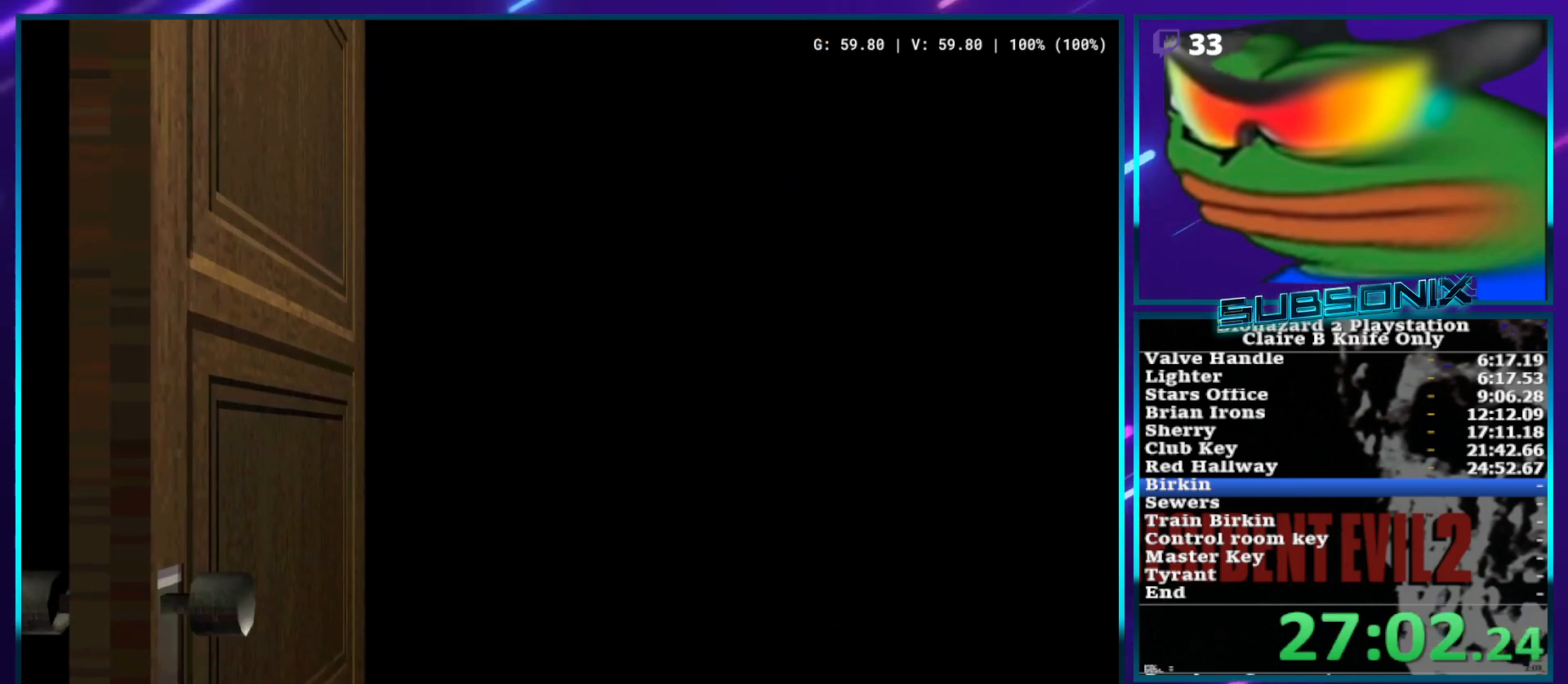
{"buttons": ["SQUARE", "DPAD_UP", "DPAD_LEFT"], "left_stick": "center", "right_stick": "center", "events": []}
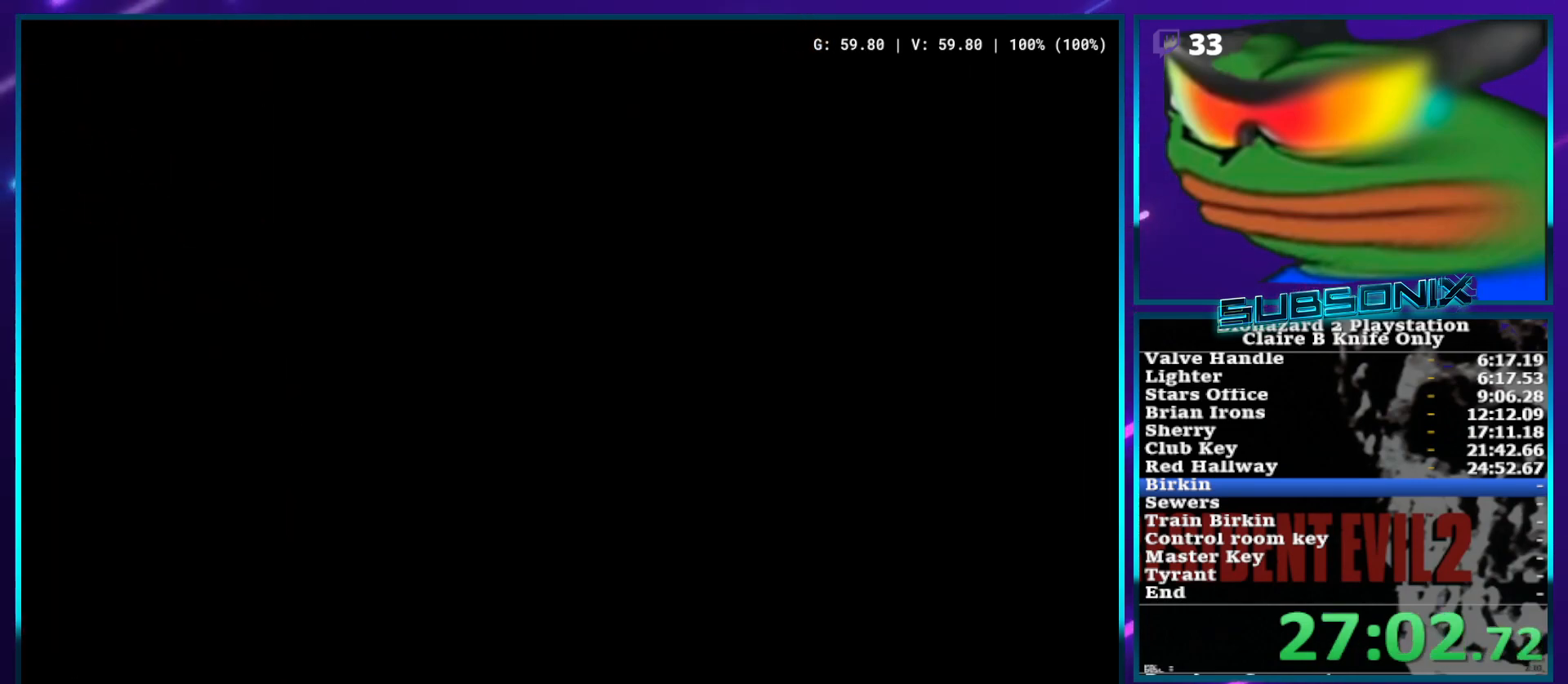
{"buttons": ["SQUARE", "DPAD_UP", "DPAD_LEFT"], "left_stick": "center", "right_stick": "center", "events": []}
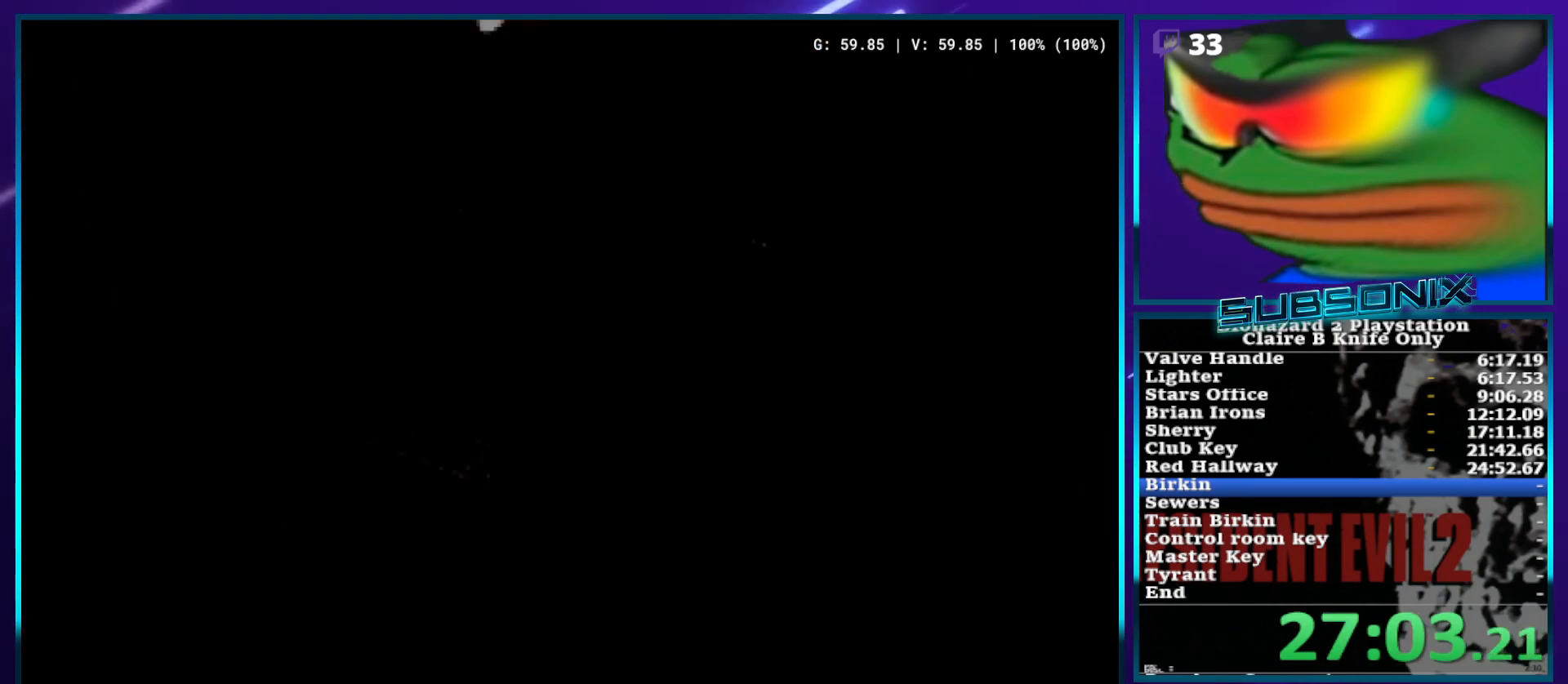
{"buttons": ["SQUARE", "DPAD_UP"], "left_stick": "center", "right_stick": "center", "events": [[433, "DPAD_LEFT", "up"]]}
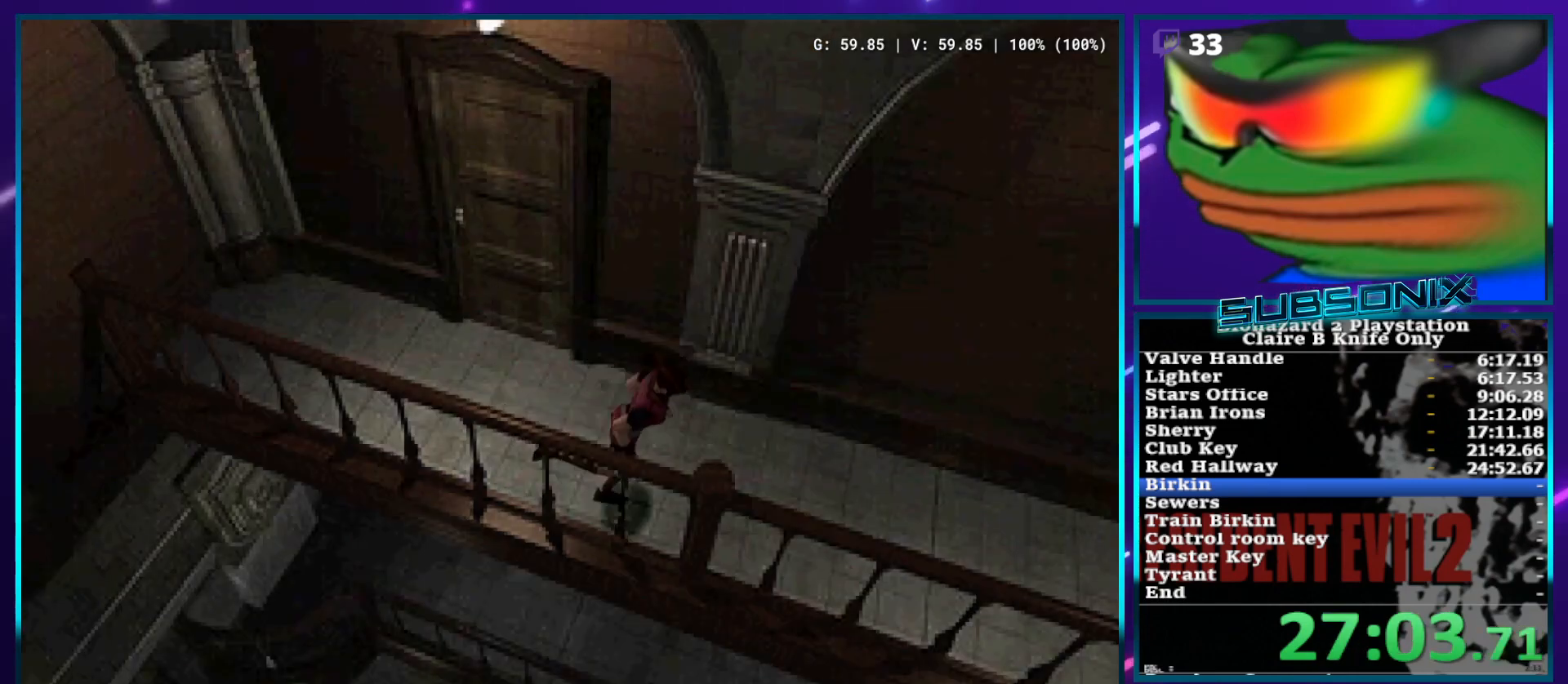
{"buttons": ["SQUARE", "DPAD_UP"], "left_stick": "center", "right_stick": "center", "events": []}
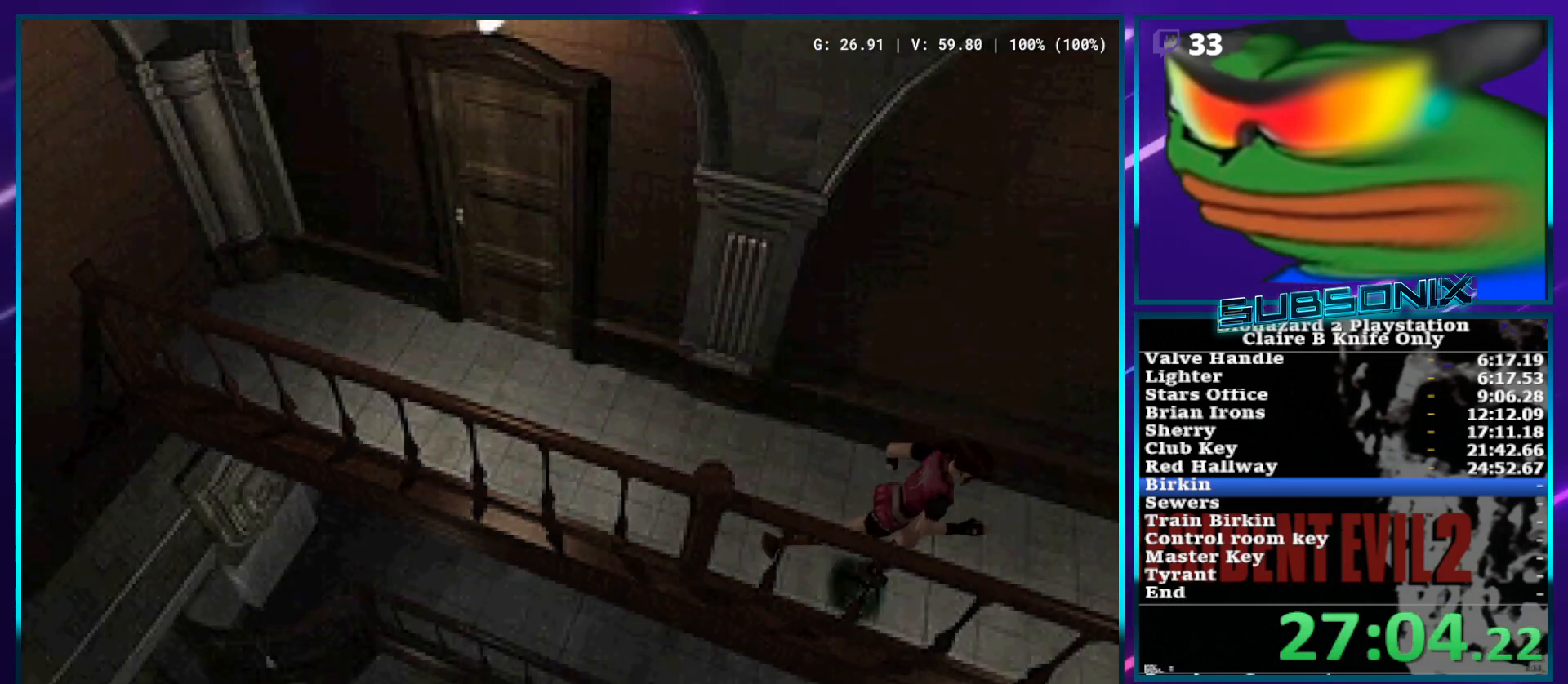
{"buttons": ["SQUARE", "DPAD_UP"], "left_stick": "center", "right_stick": "center", "events": []}
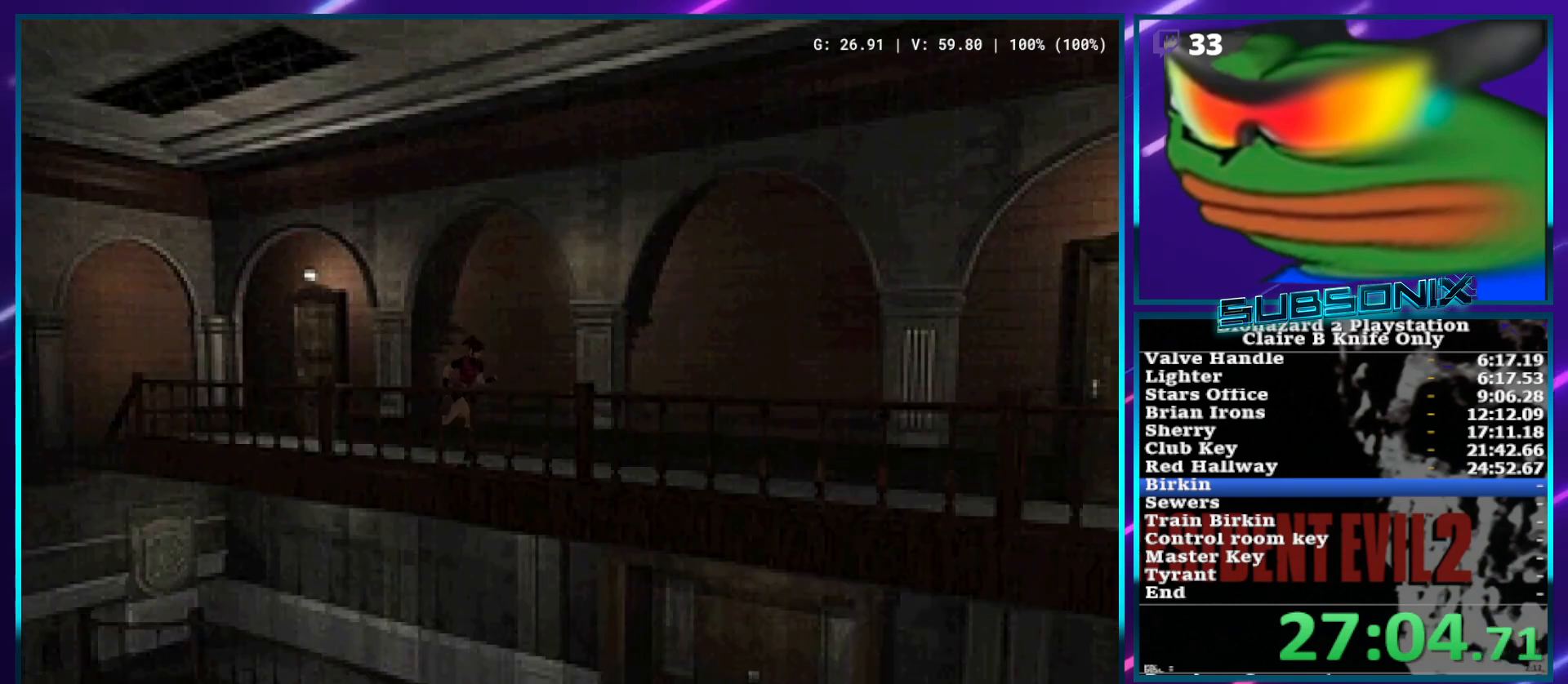
{"buttons": ["SQUARE", "DPAD_UP"], "left_stick": "center", "right_stick": "center", "events": []}